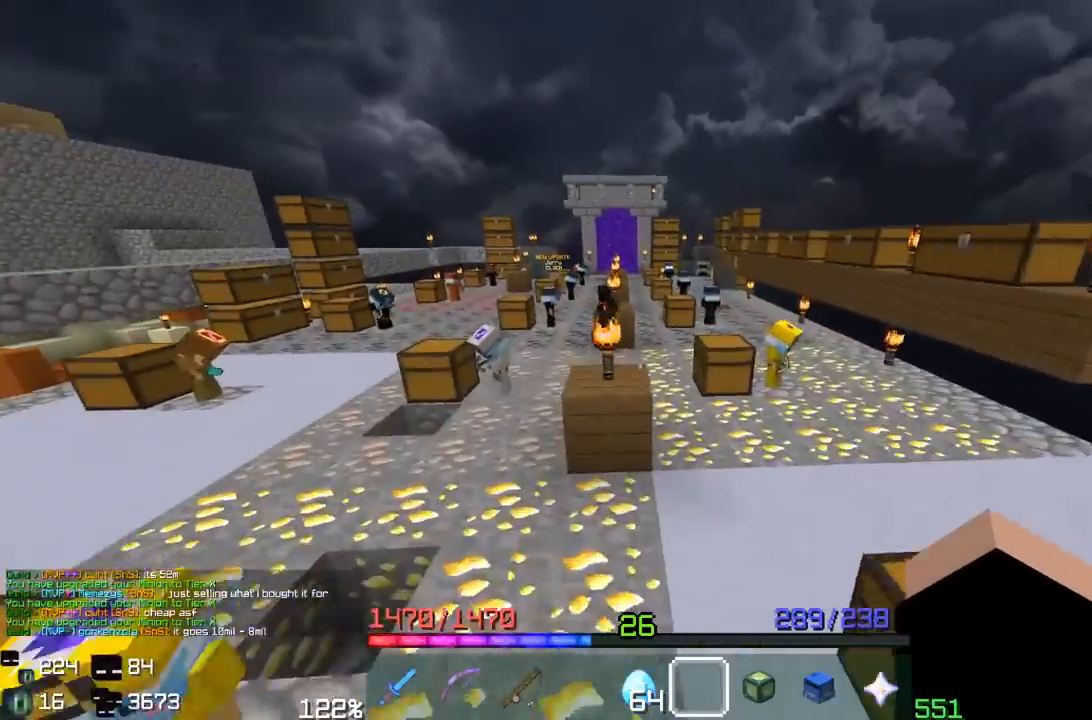
Gameplay with keyboard and mouse; each line is a JSON object with the keys and mouse buttons held at the frame after it. "events" lists presses ("down") and releases ("up") of "a", "d", "s", "space", "w", "mouse_left" and "mouse_right" between this image and that frame as [ms after this image, input, new state], when the widget could be followed in between. "mouse_left", "mouse_right" = the "left", "right" buttons of the "mouse" list. No other keys are recorded. Fast repeated clicks can show as one long hold. Mouse movement is not recorded.
{"keys": ["w"], "mouse": [], "events": [[33, "space", "down"], [100, "a", "up"], [417, "space", "up"]]}
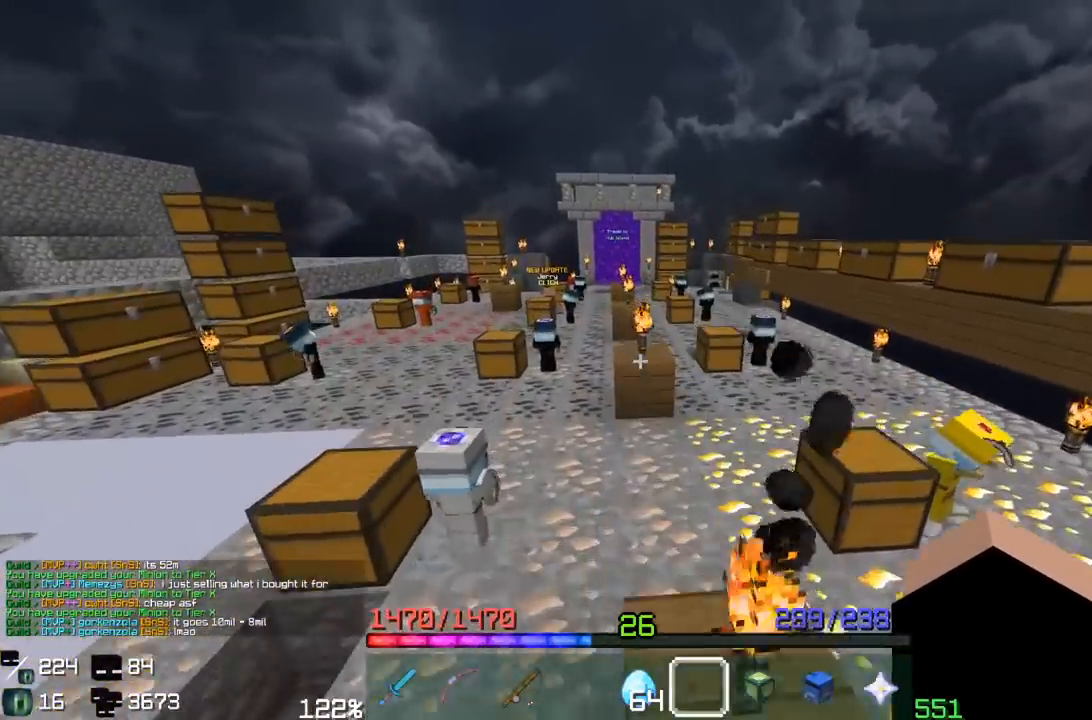
{"keys": ["space", "w"], "mouse": [], "events": [[233, "space", "down"]]}
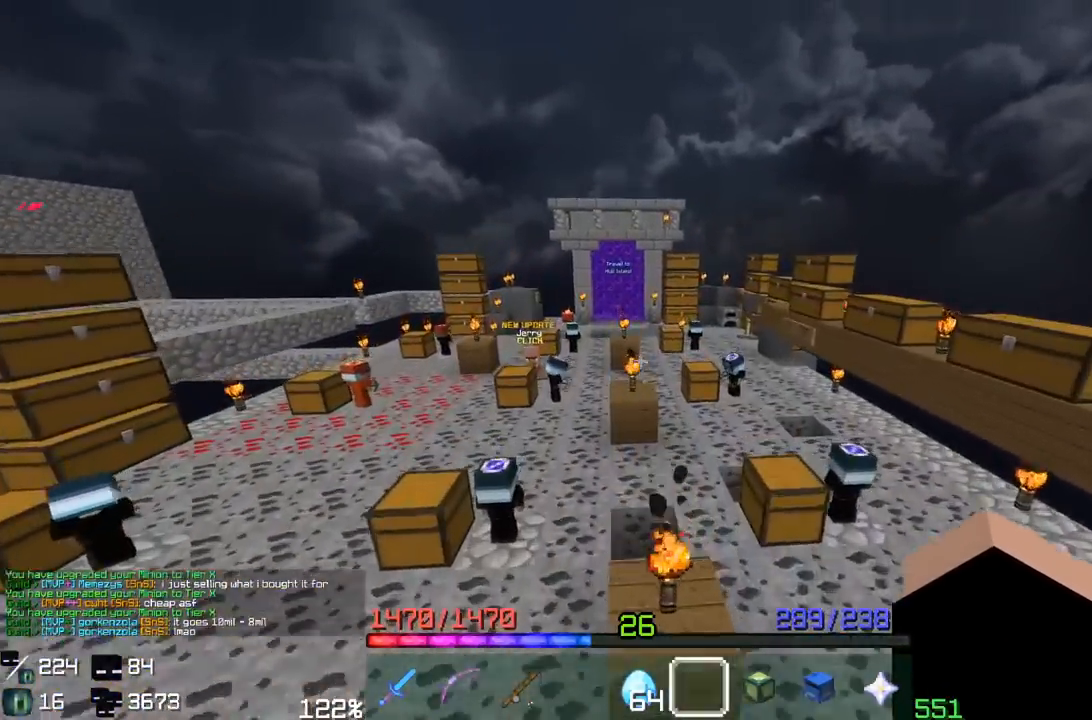
{"keys": ["space", "w"], "mouse": [], "events": [[117, "space", "up"], [383, "space", "down"]]}
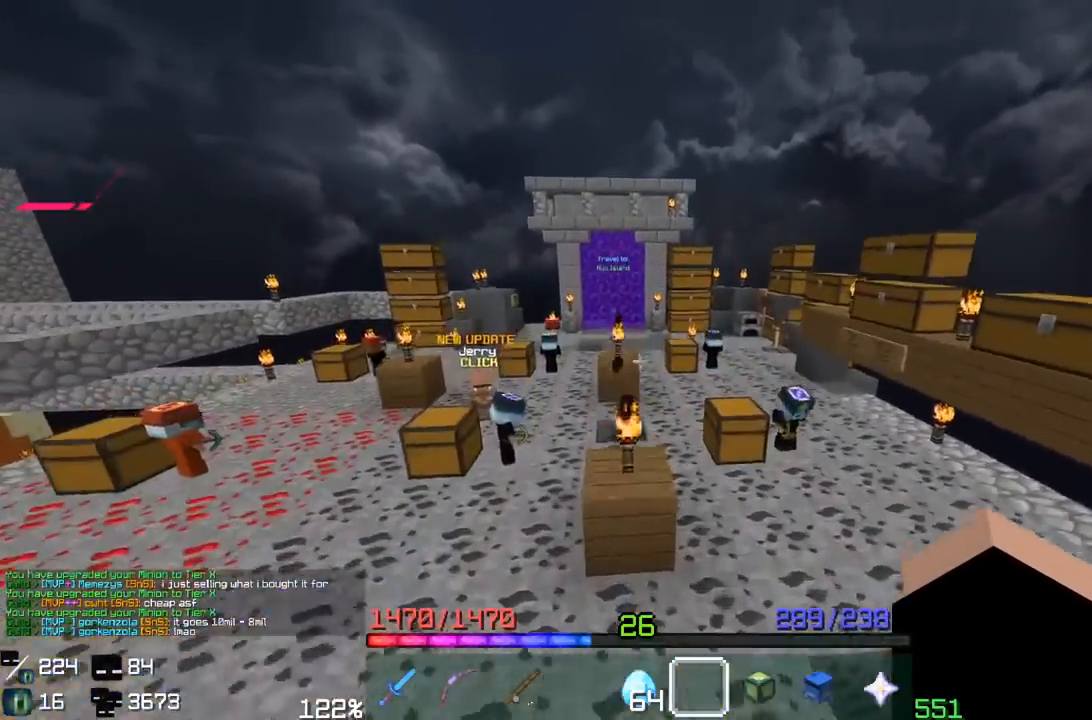
{"keys": ["w"], "mouse": [], "events": [[233, "space", "up"]]}
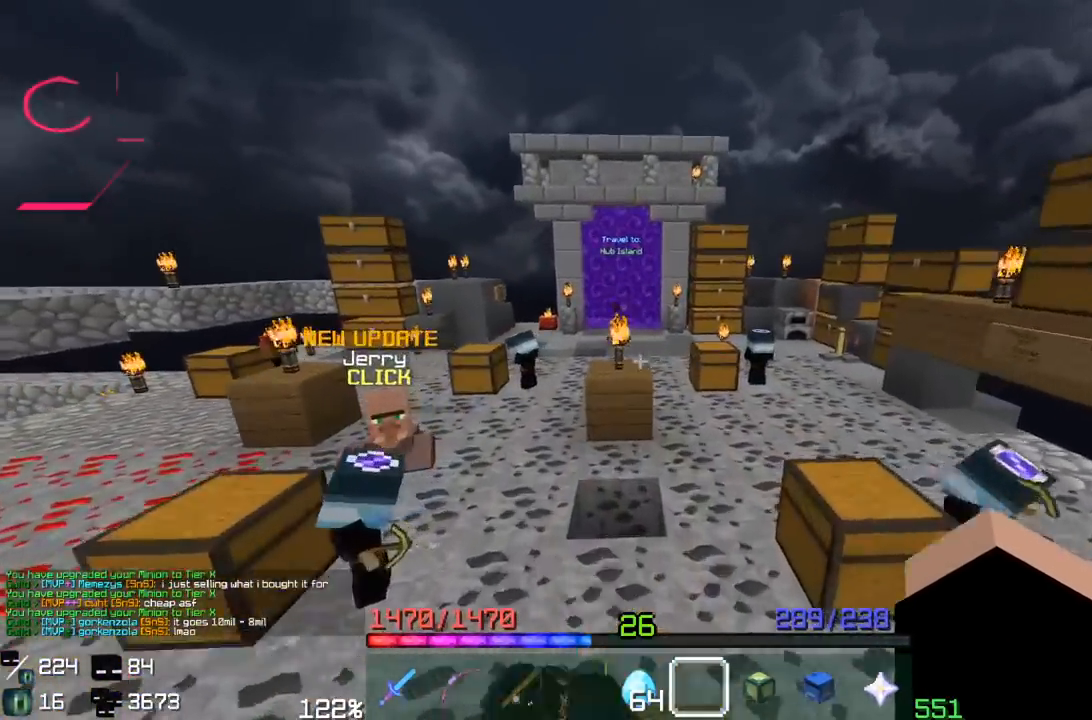
{"keys": ["w"], "mouse": [], "events": [[133, "space", "down"], [483, "space", "up"]]}
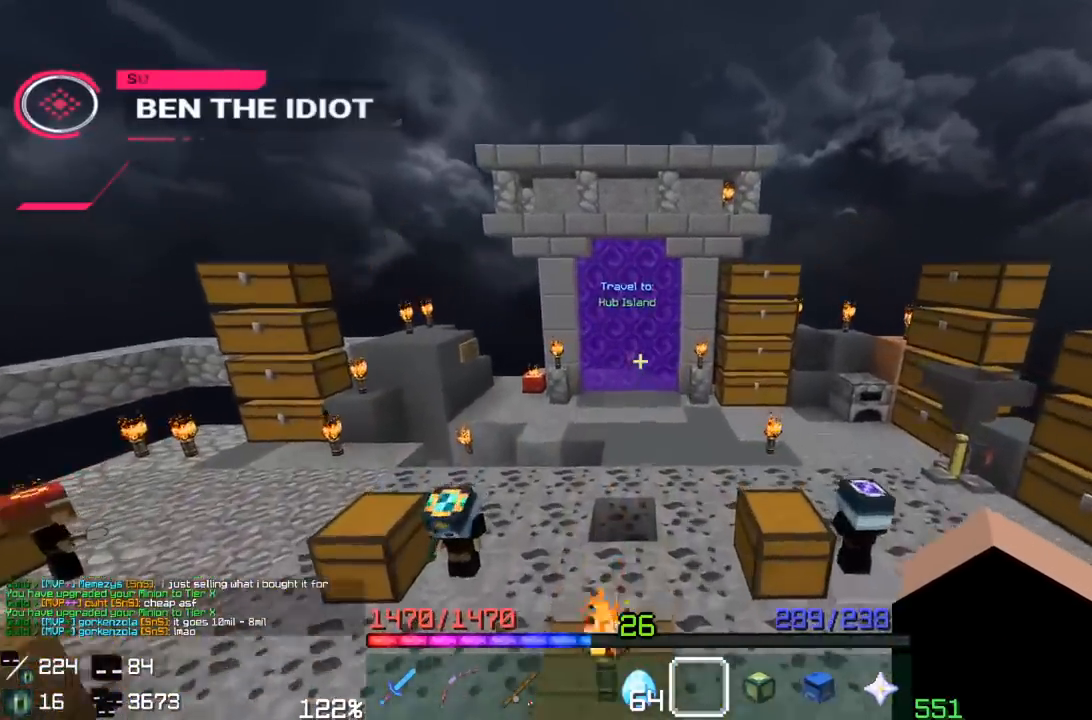
{"keys": ["a", "space", "w"], "mouse": [], "events": [[33, "a", "down"], [217, "w", "up"], [250, "w", "down"], [333, "space", "down"]]}
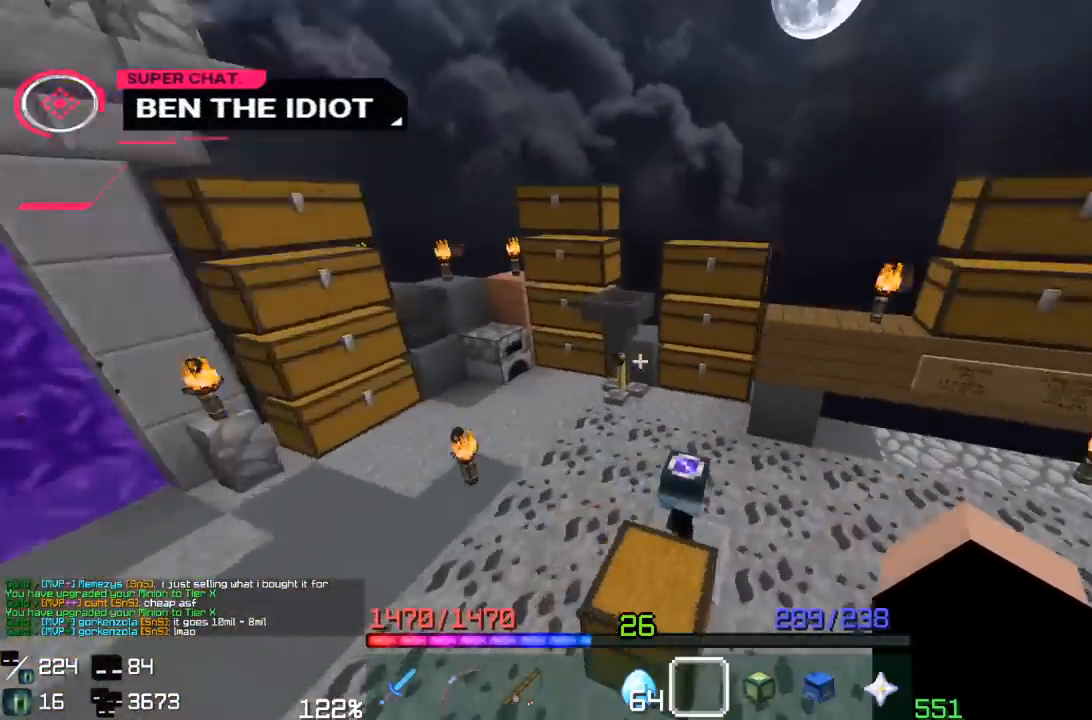
{"keys": ["w"], "mouse": [], "events": [[83, "a", "up"], [233, "space", "up"]]}
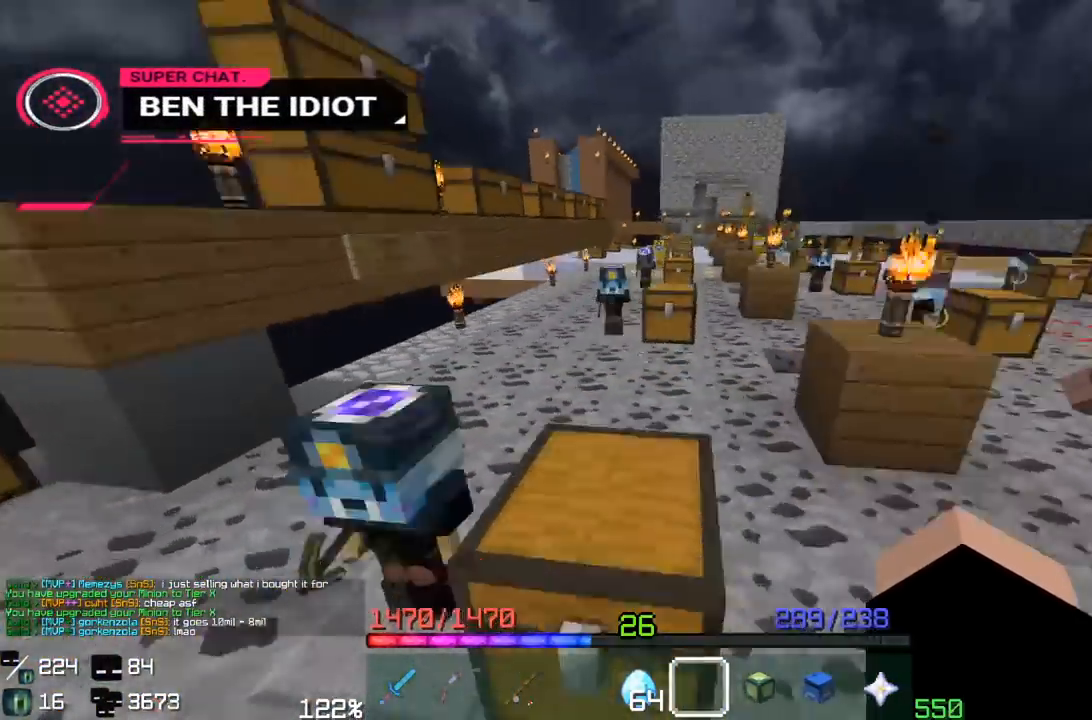
{"keys": ["w"], "mouse": [], "events": [[33, "space", "down"], [350, "space", "up"]]}
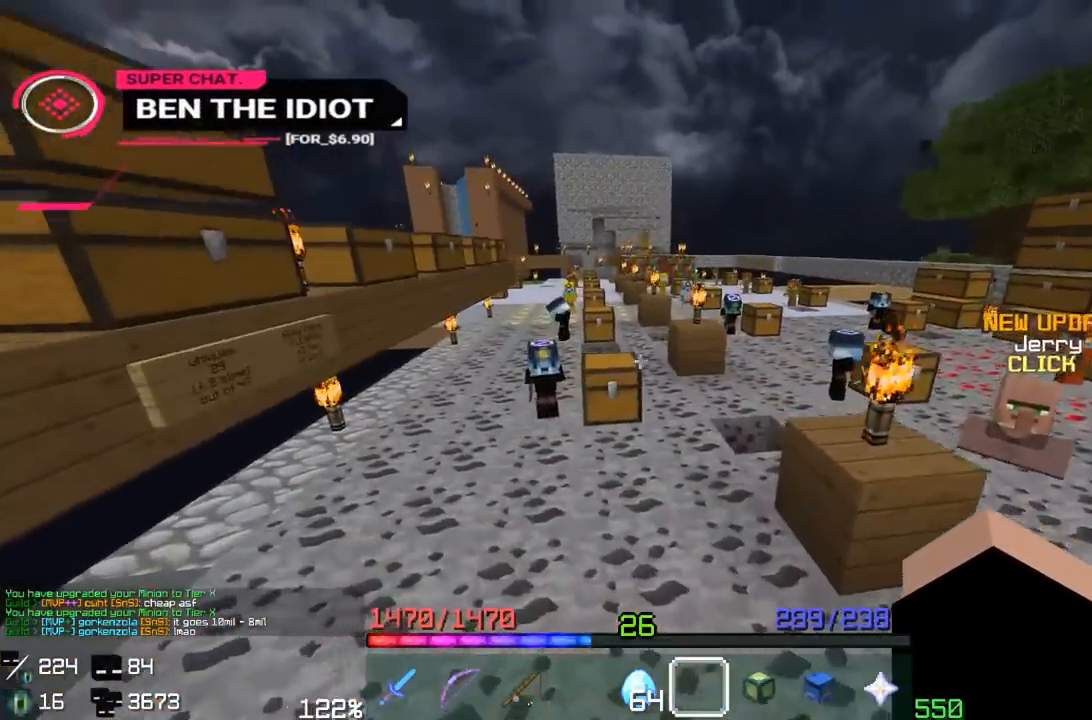
{"keys": ["space", "w"], "mouse": [], "events": [[217, "space", "down"]]}
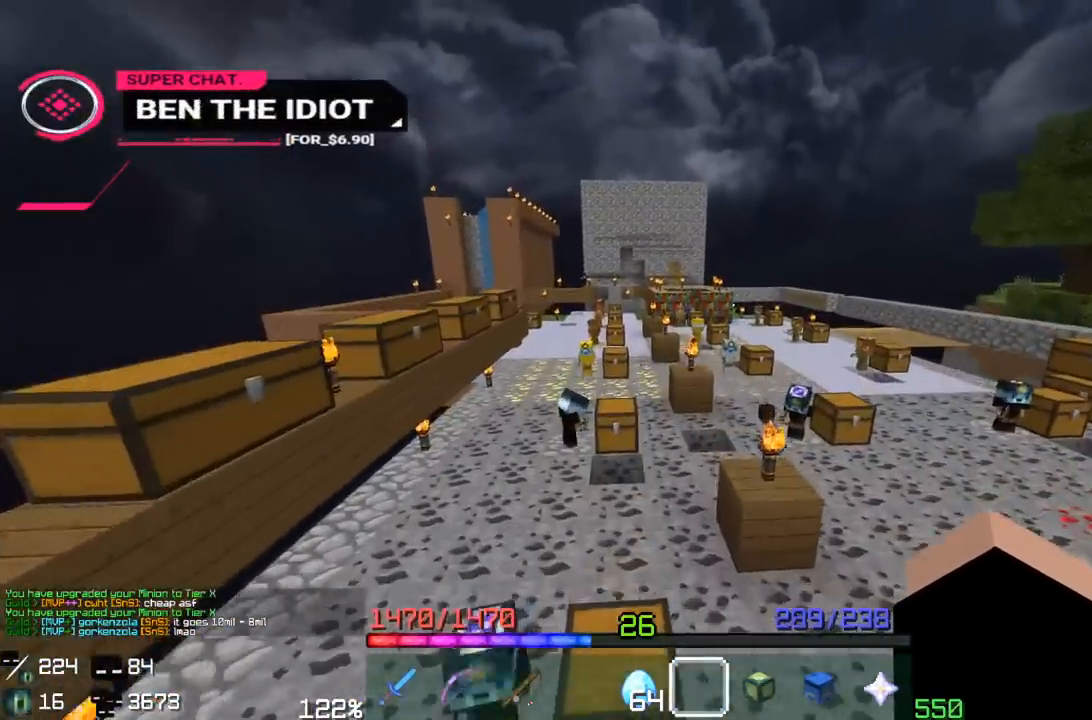
{"keys": ["a", "w"], "mouse": [], "events": [[167, "space", "up"], [217, "w", "up"], [400, "a", "down"], [500, "w", "down"]]}
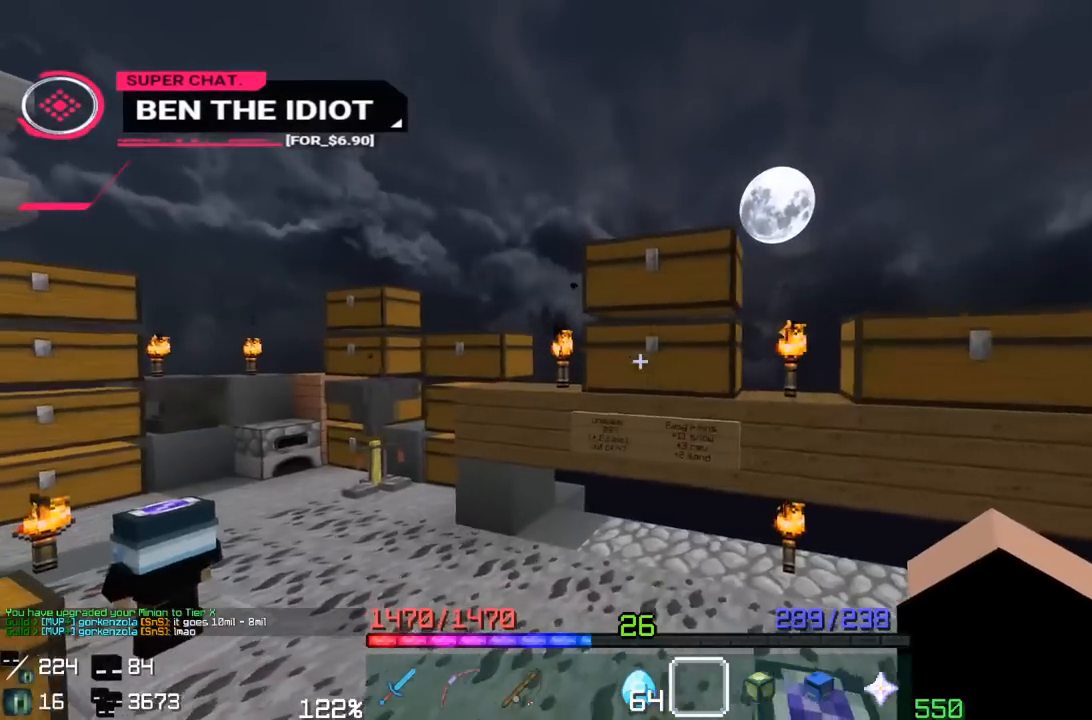
{"keys": [], "mouse": ["right"], "events": [[83, "space", "down"], [283, "w", "up"], [317, "a", "up"], [333, "space", "up"], [400, "mouse_right", "down"]]}
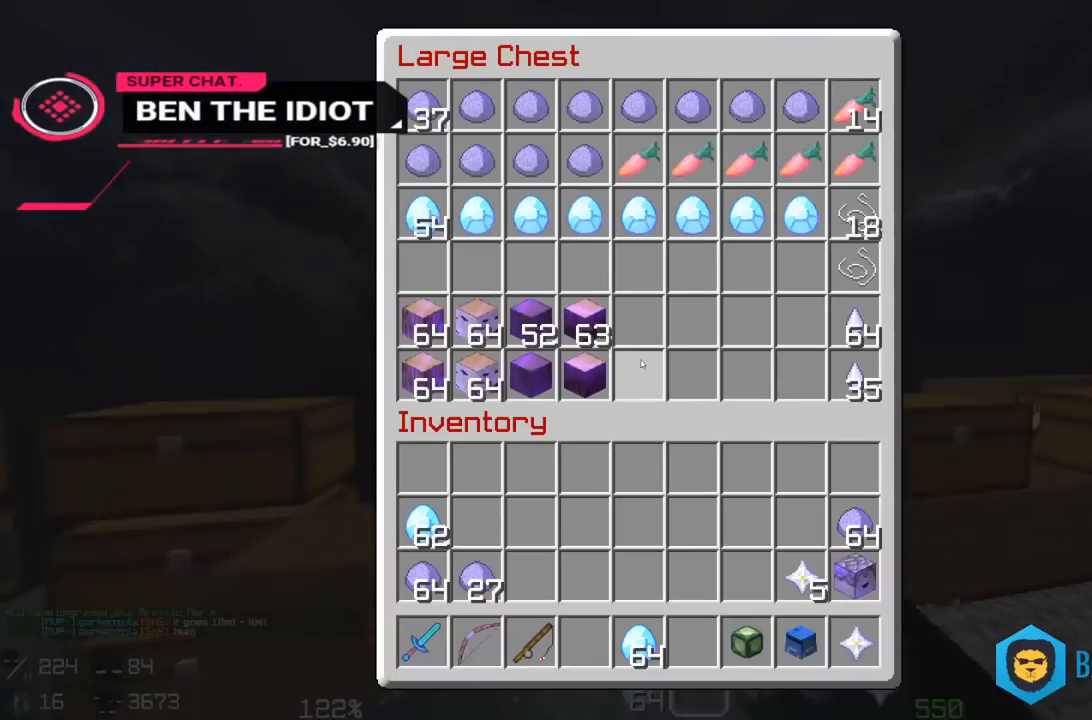
{"keys": [], "mouse": [], "events": [[17, "mouse_right", "up"]]}
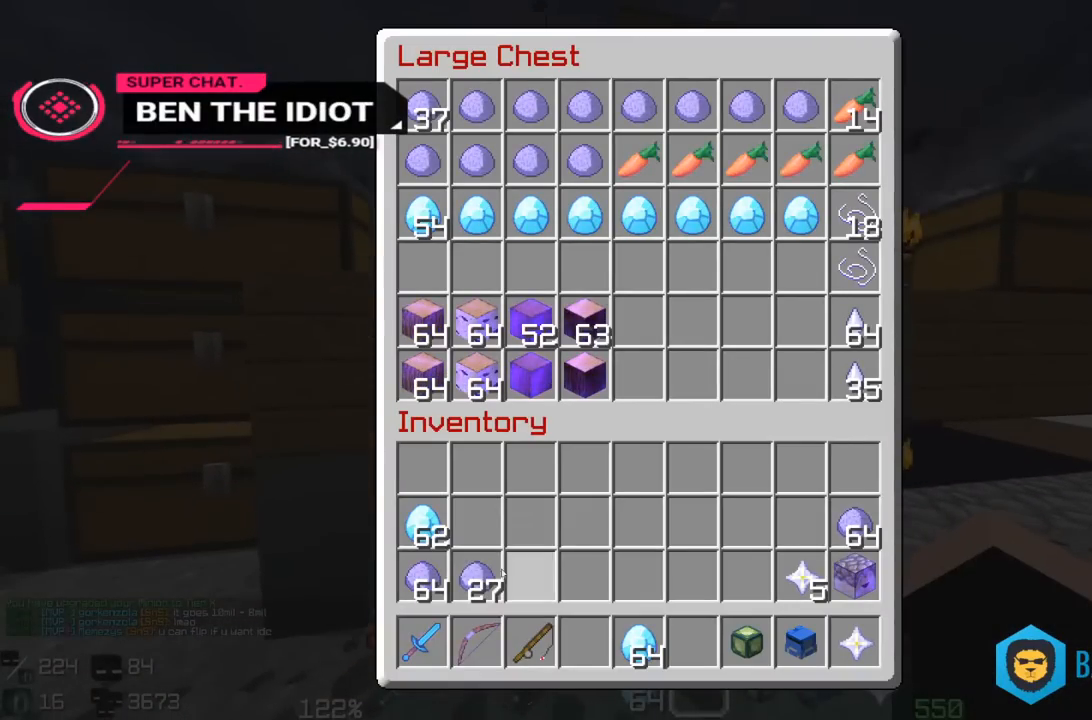
{"keys": [], "mouse": [], "events": []}
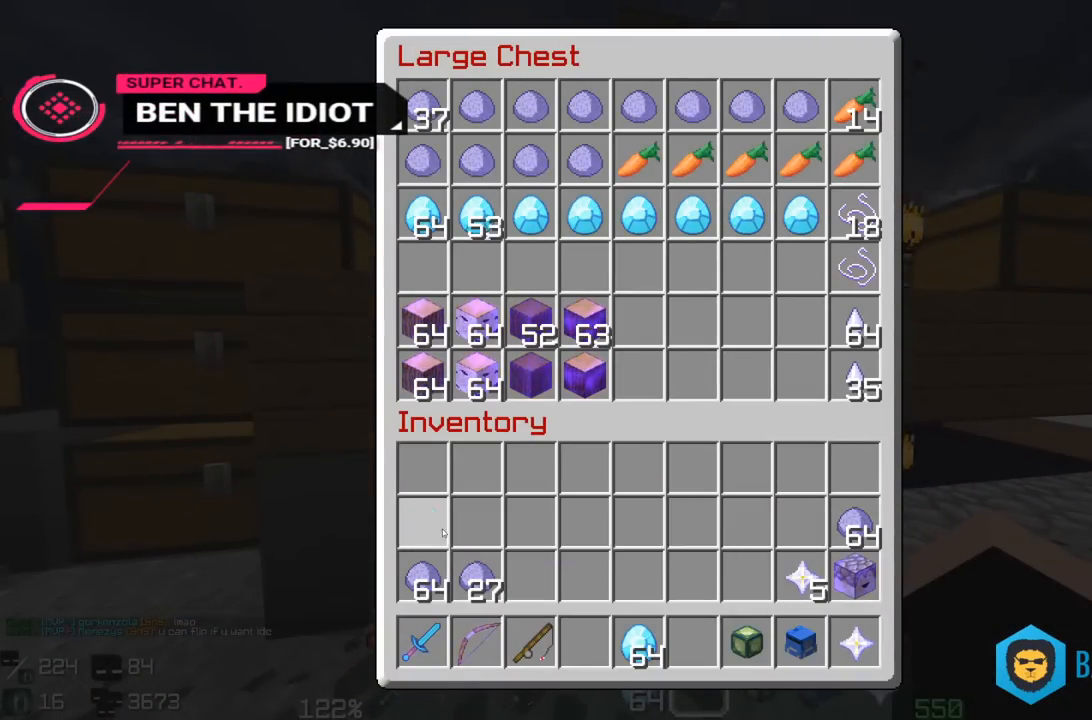
{"keys": [], "mouse": [], "events": []}
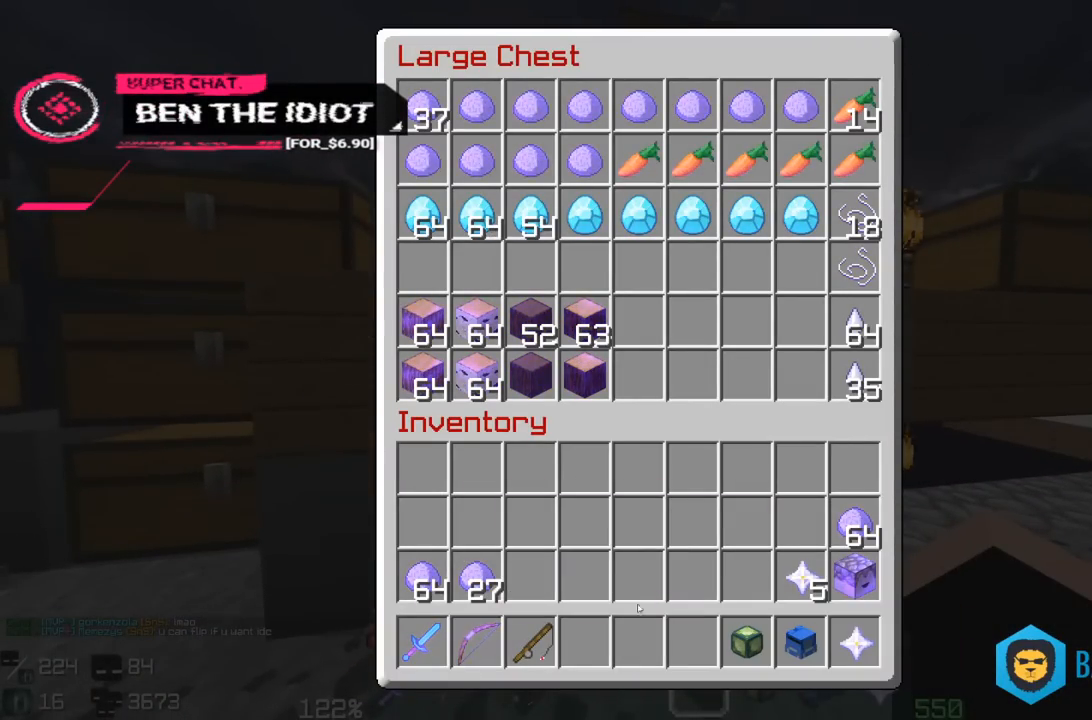
{"keys": [], "mouse": [], "events": []}
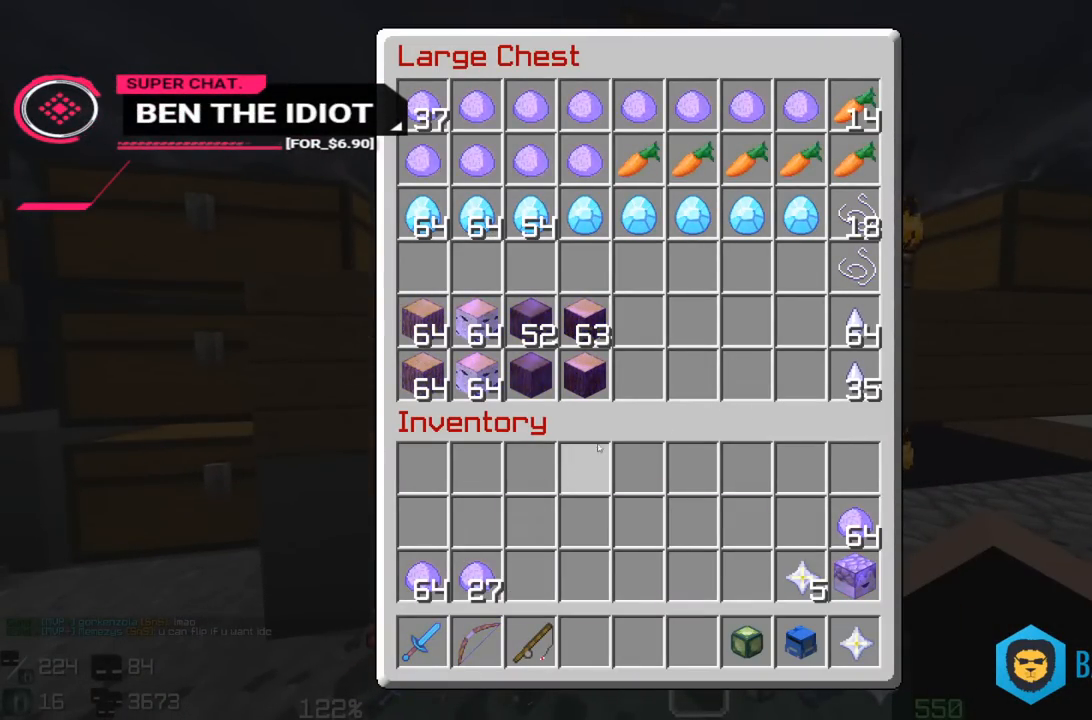
{"keys": [], "mouse": [], "events": []}
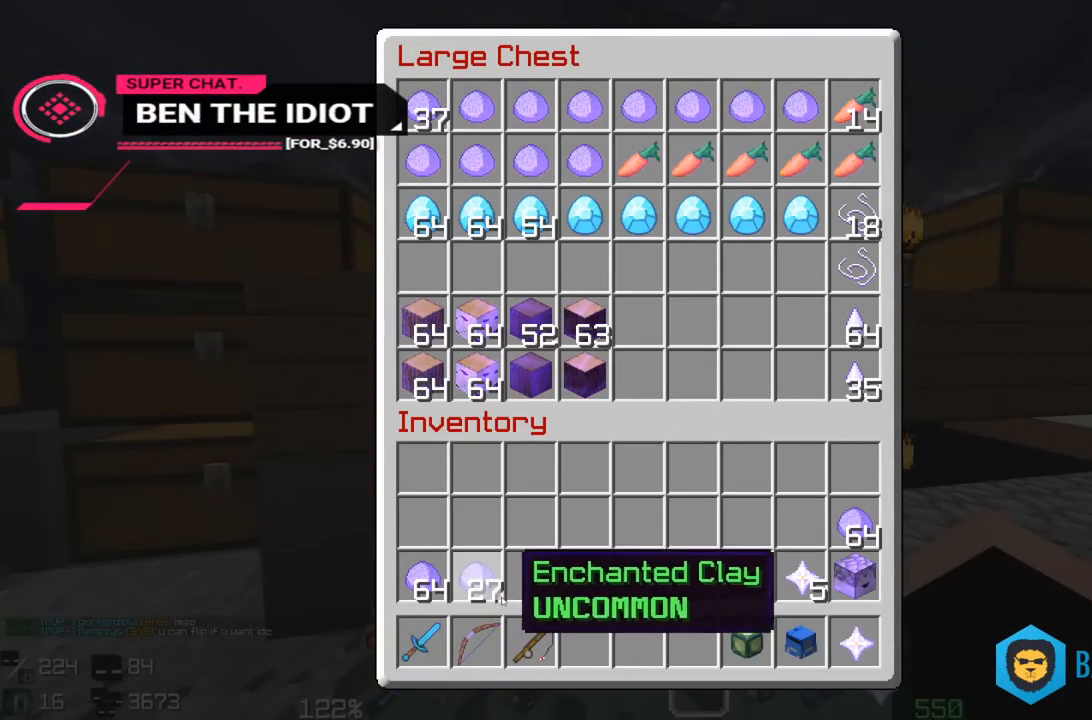
{"keys": [], "mouse": [], "events": []}
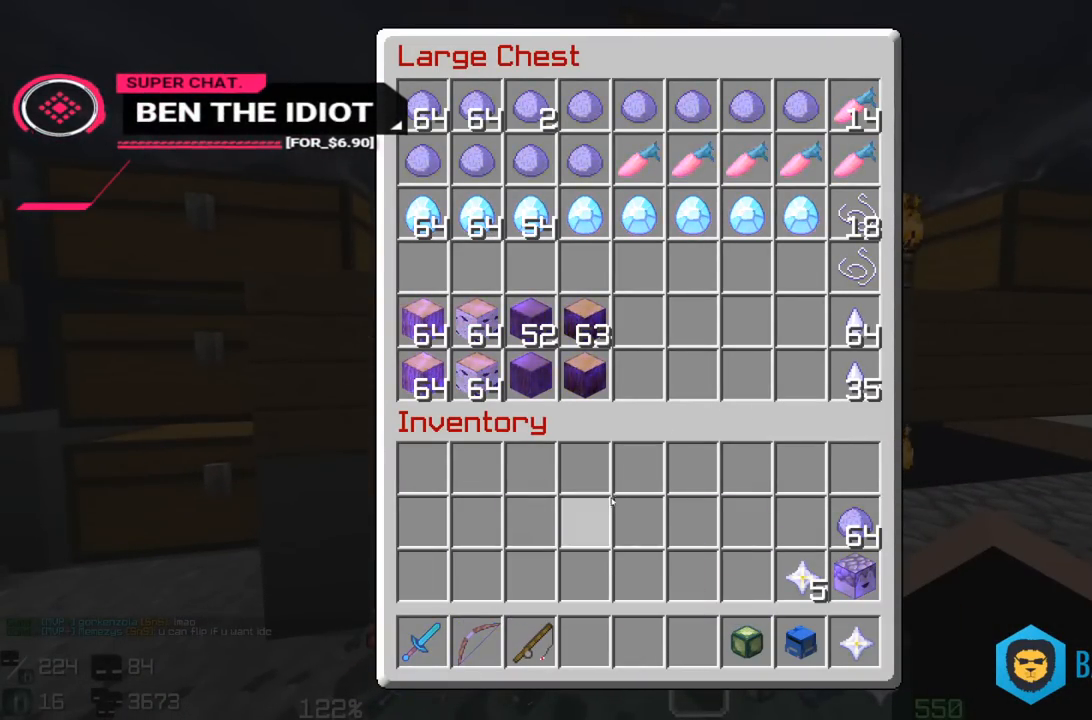
{"keys": [], "mouse": [], "events": []}
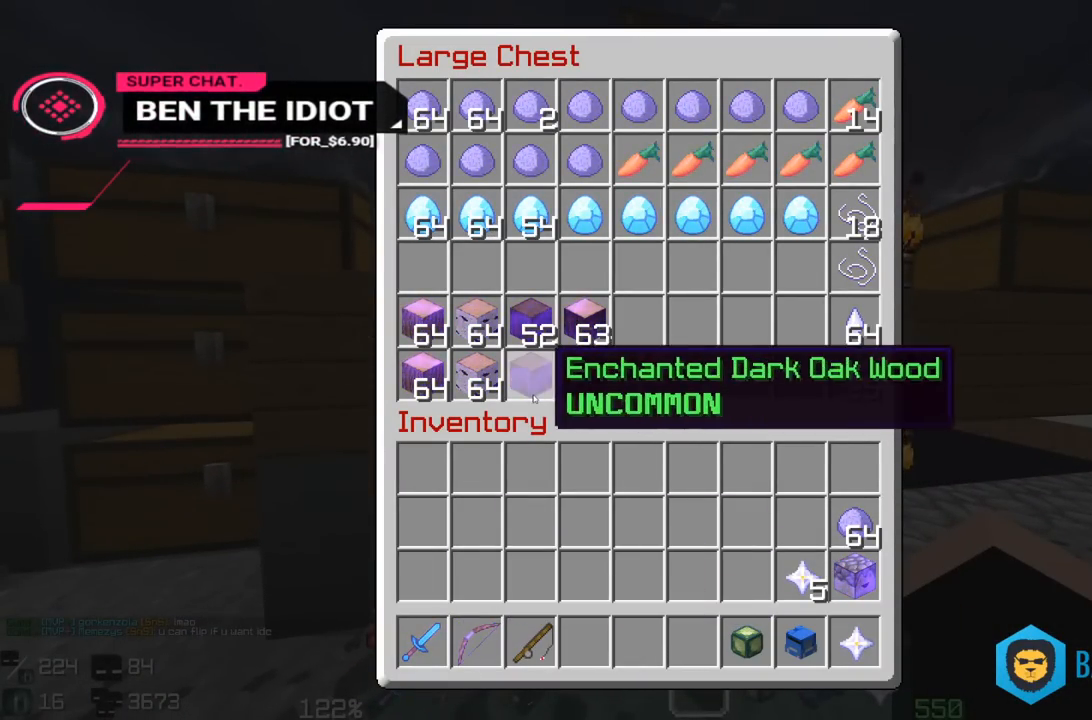
{"keys": [], "mouse": [], "events": []}
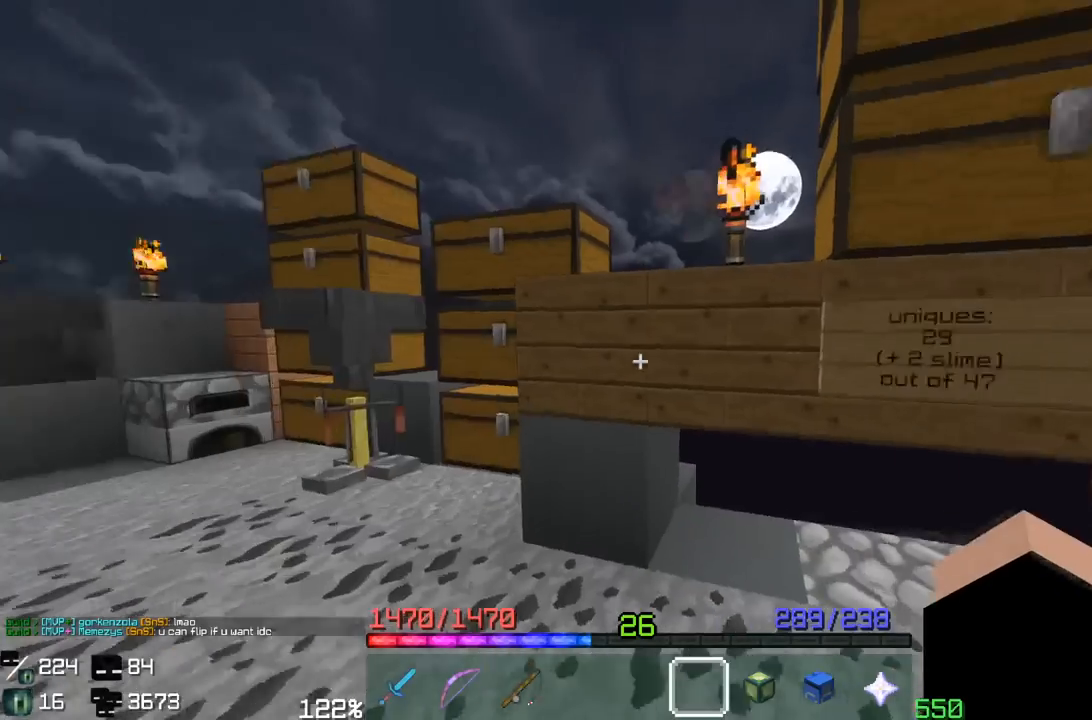
{"keys": ["a", "w"], "mouse": [], "events": [[17, "w", "down"], [217, "a", "down"]]}
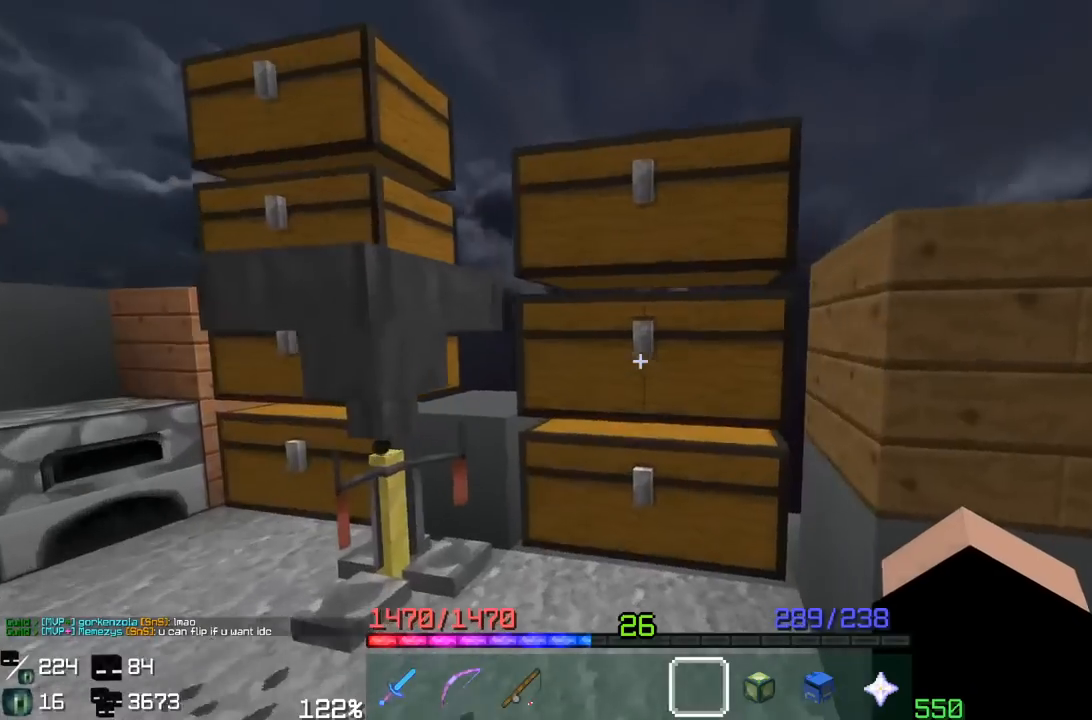
{"keys": [], "mouse": [], "events": [[33, "mouse_right", "down"], [50, "w", "up"], [67, "a", "up"], [133, "mouse_right", "up"]]}
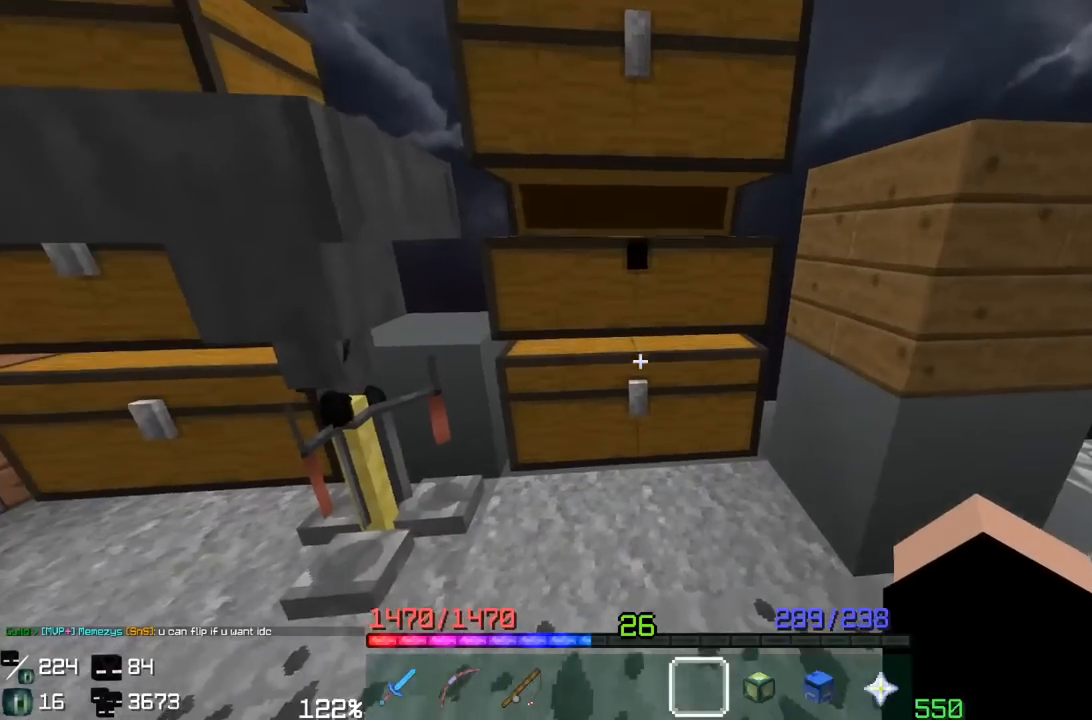
{"keys": [], "mouse": [], "events": [[50, "mouse_right", "down"], [183, "mouse_right", "up"]]}
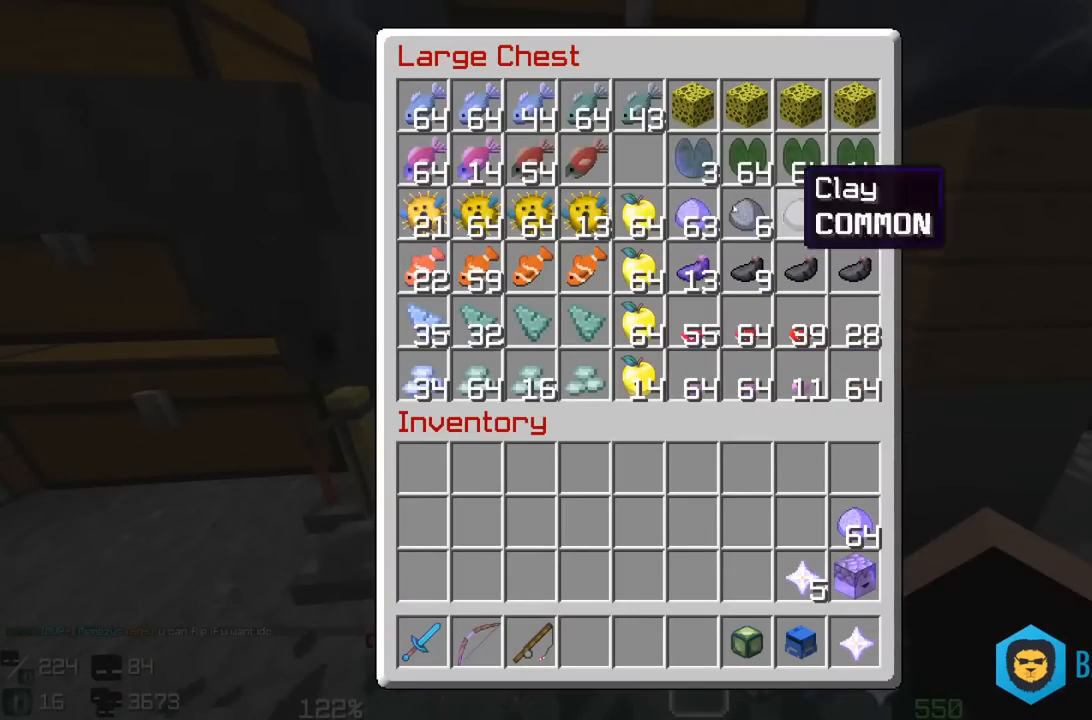
{"keys": [], "mouse": [], "events": []}
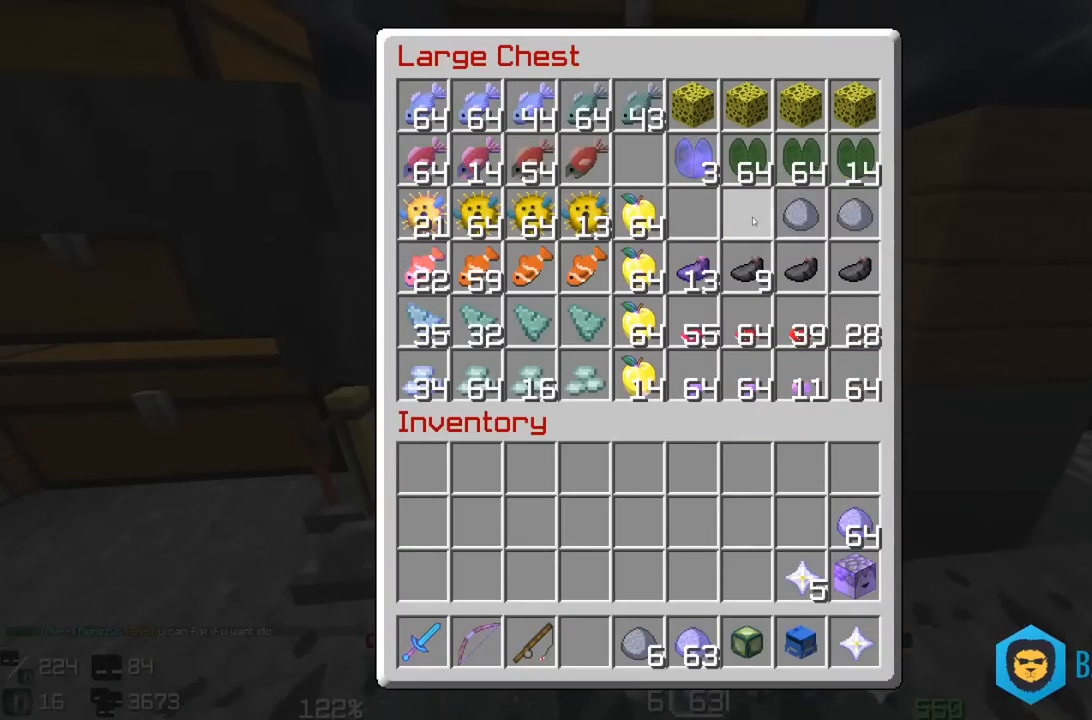
{"keys": [], "mouse": [], "events": []}
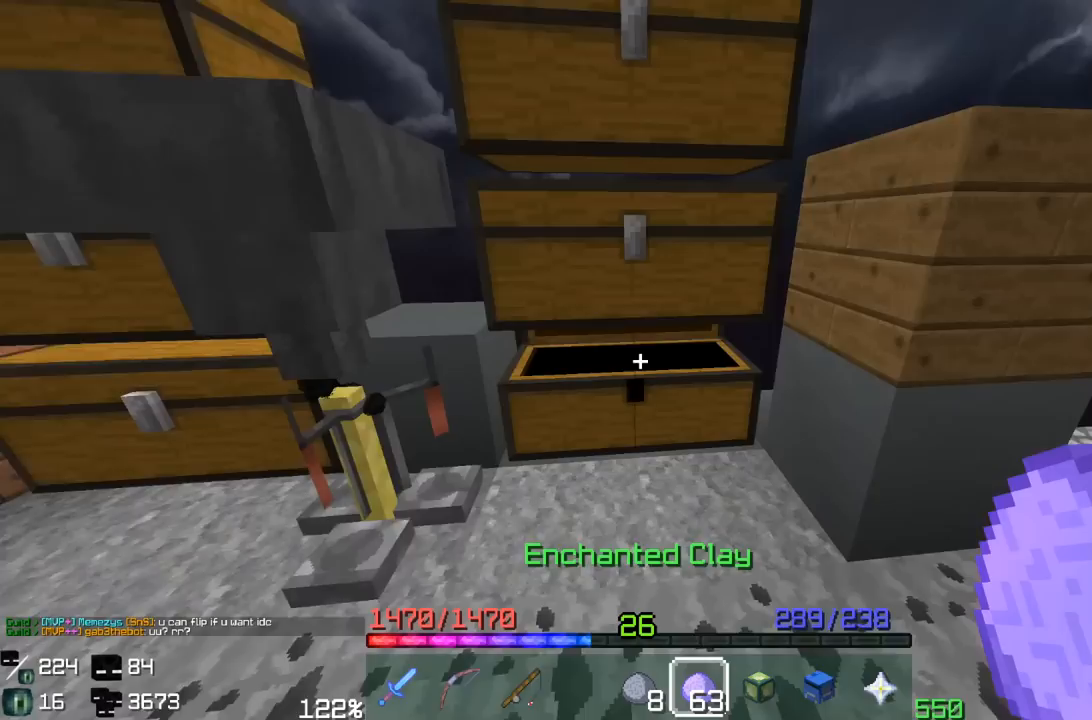
{"keys": ["d", "w"], "mouse": [], "events": [[150, "d", "down"], [200, "w", "down"]]}
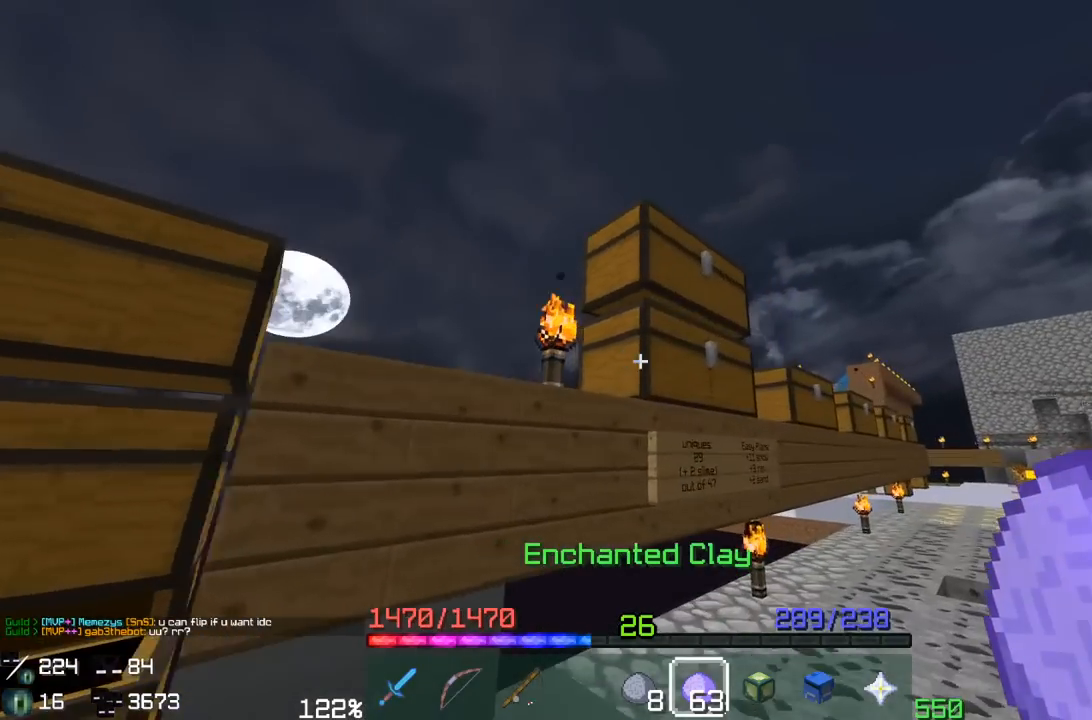
{"keys": [], "mouse": [], "events": [[217, "w", "up"], [300, "d", "up"], [350, "mouse_right", "down"], [483, "mouse_right", "up"]]}
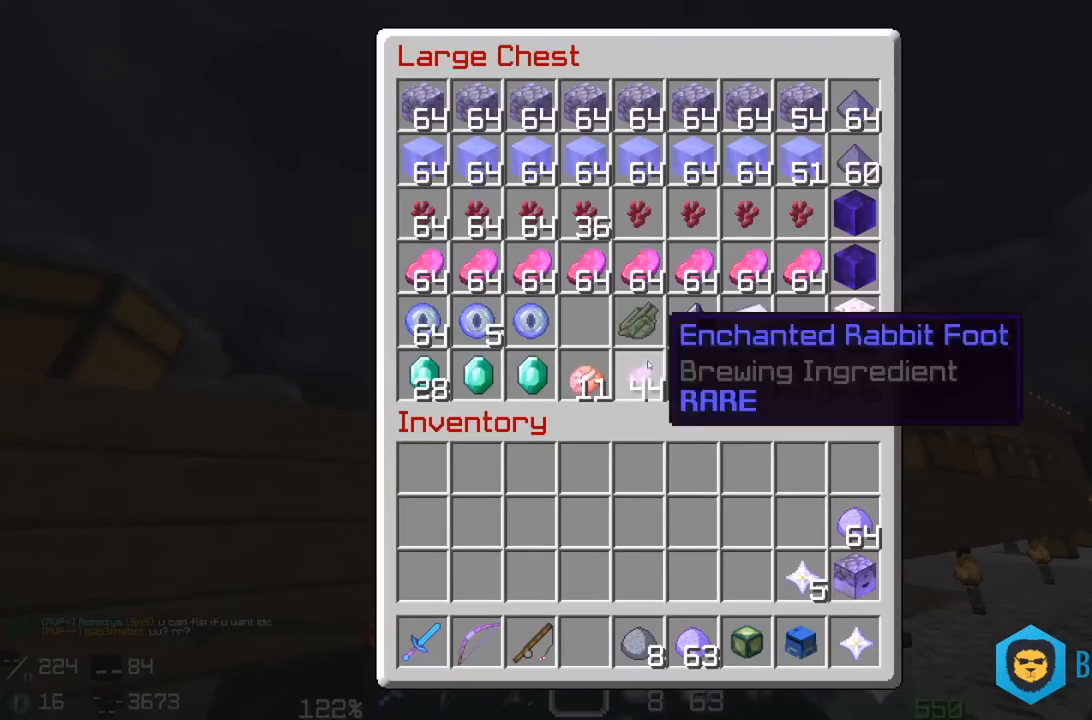
{"keys": [], "mouse": [], "events": []}
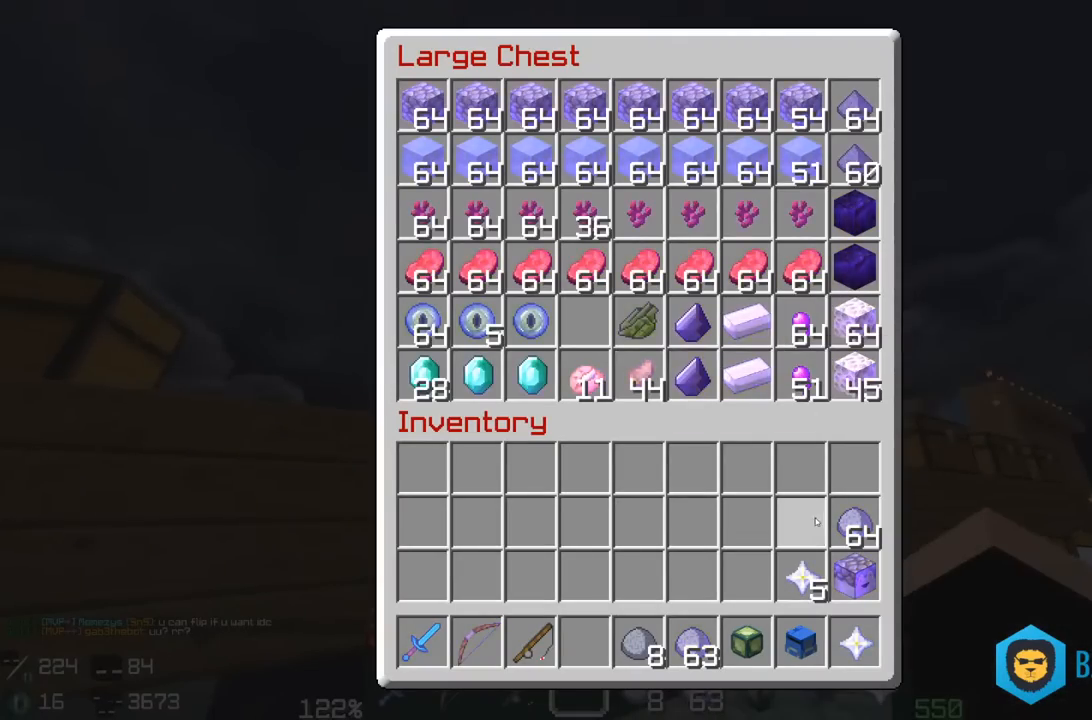
{"keys": [], "mouse": [], "events": []}
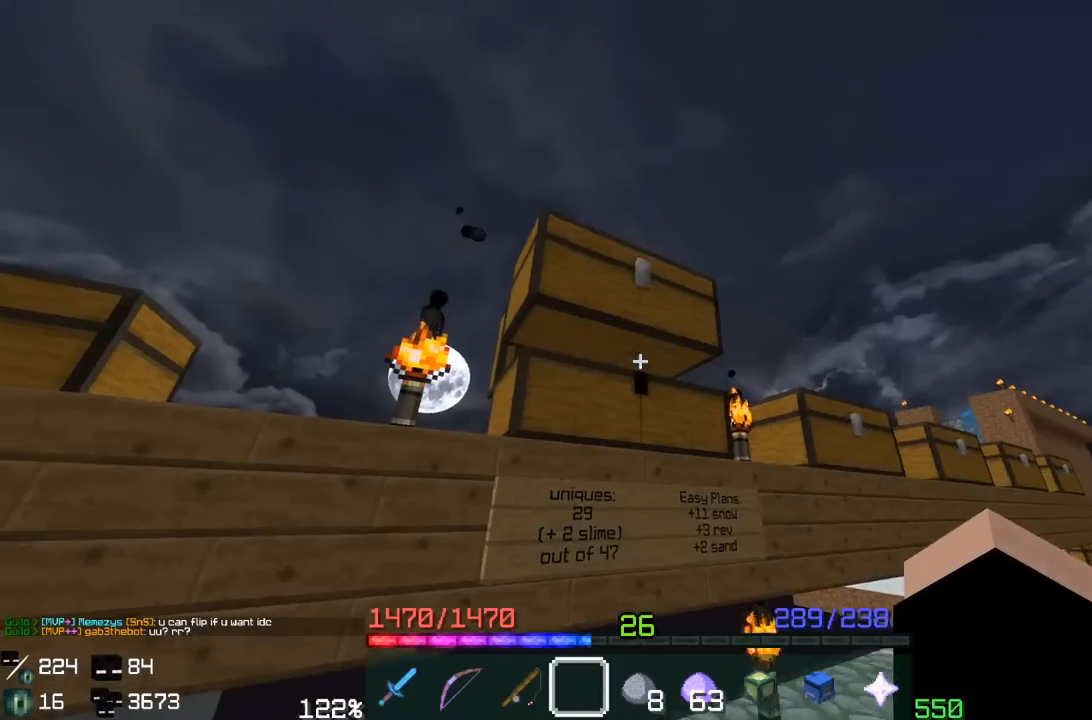
{"keys": [], "mouse": [], "events": [[267, "mouse_right", "down"], [400, "mouse_right", "up"]]}